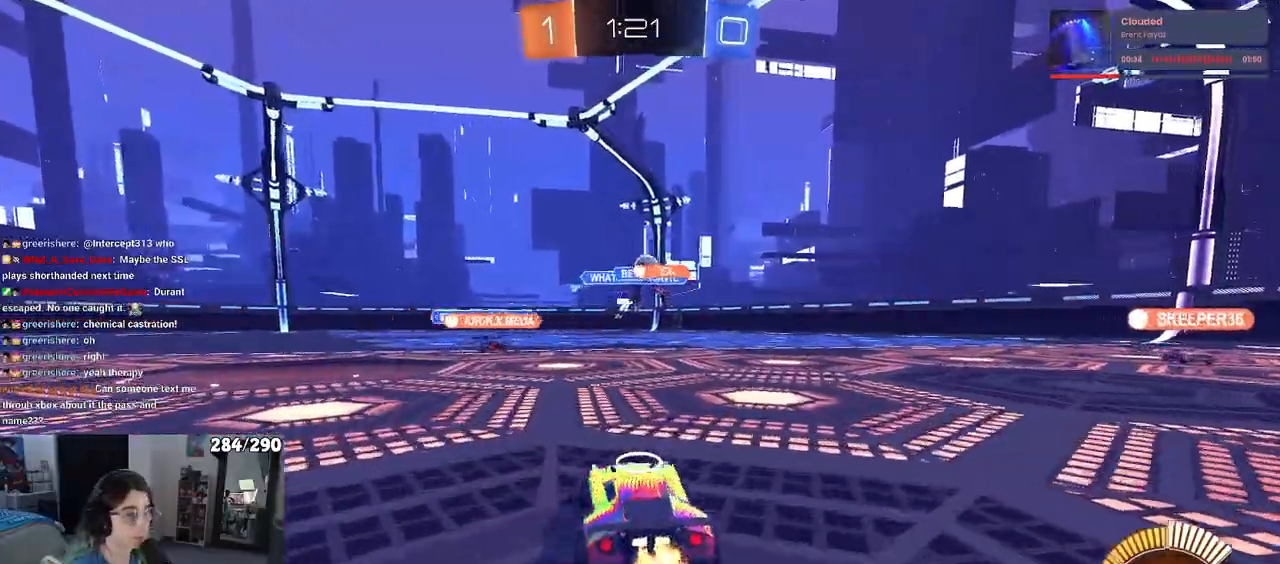
Gameplay with a controller (PlayStation layout); each line is a JSON object with the inputs held at the frame after it. "events" lists button and stick changes between this image and that frame as [ms after this image, input, new state], when the widget could be followed in between. Not read: R2 START.
{"buttons": ["CROSS", "R1"], "left_stick": "down", "right_stick": "center", "events": [[200, "L2", "down"], [383, "L2", "up"], [417, "R1", "down"], [433, "CROSS", "down"], [433, "left_stick", "down"]]}
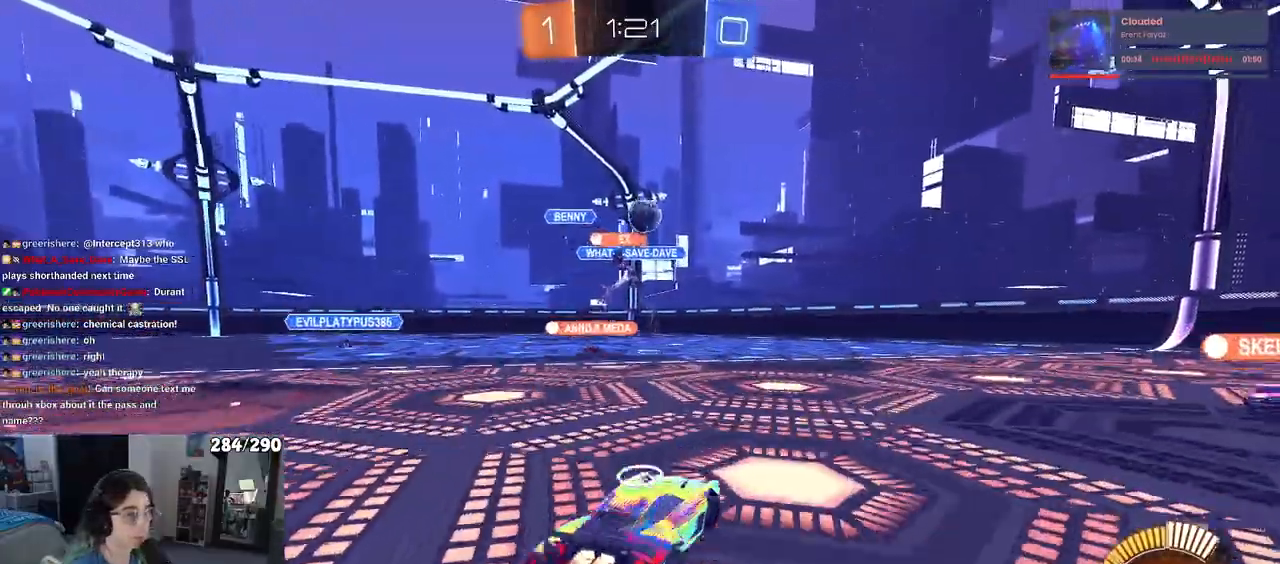
{"buttons": ["L1", "R1"], "left_stick": "left", "right_stick": "center", "events": [[100, "left_stick", "center"], [183, "left_stick", "down"], [217, "L1", "down"], [317, "CROSS", "up"], [417, "left_stick", "left"]]}
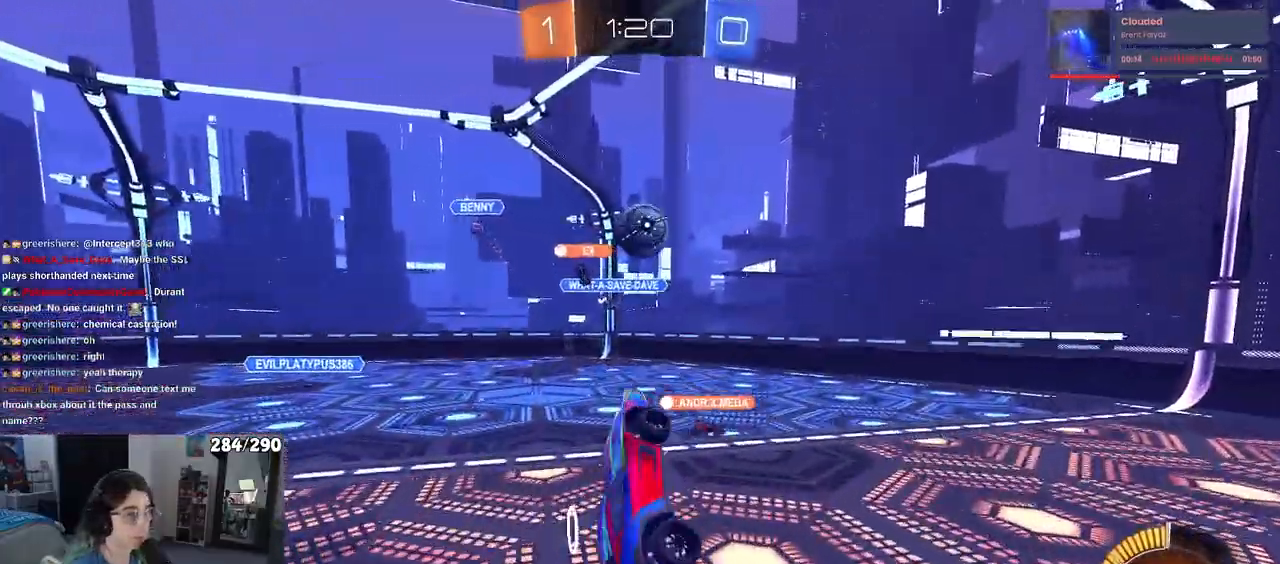
{"buttons": ["L1", "R1"], "left_stick": "down-right", "right_stick": "center", "events": [[100, "left_stick", "center"], [233, "left_stick", "left"], [317, "left_stick", "right"], [367, "left_stick", "down-right"]]}
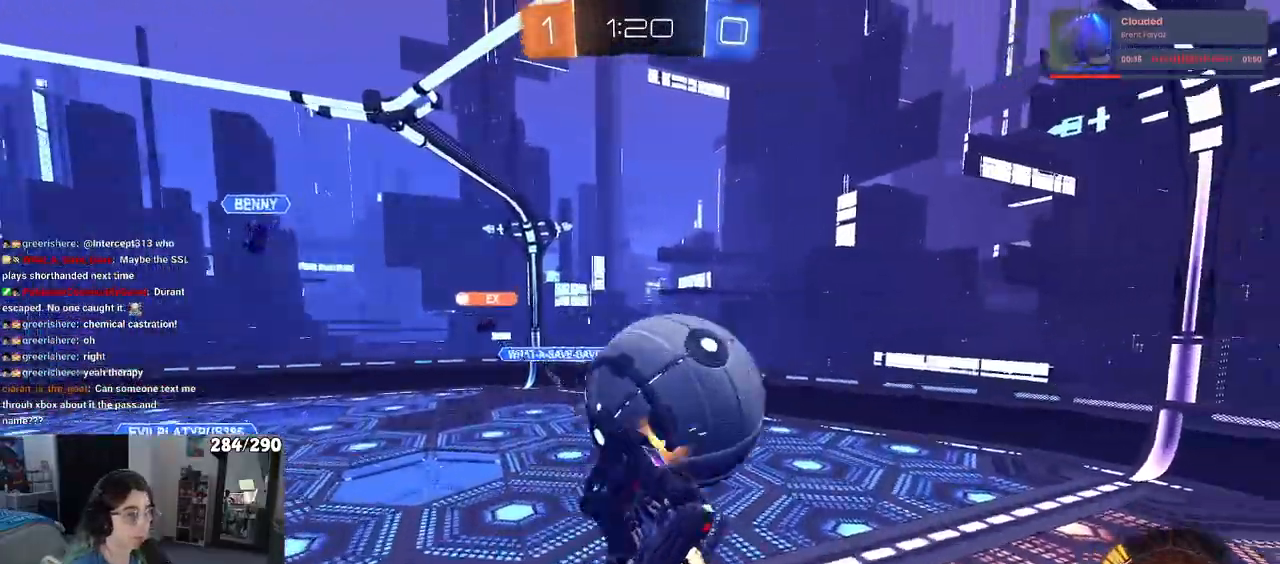
{"buttons": ["L1"], "left_stick": "up", "right_stick": "center", "events": [[100, "left_stick", "right"], [283, "R1", "up"], [283, "left_stick", "up-right"], [417, "left_stick", "up"]]}
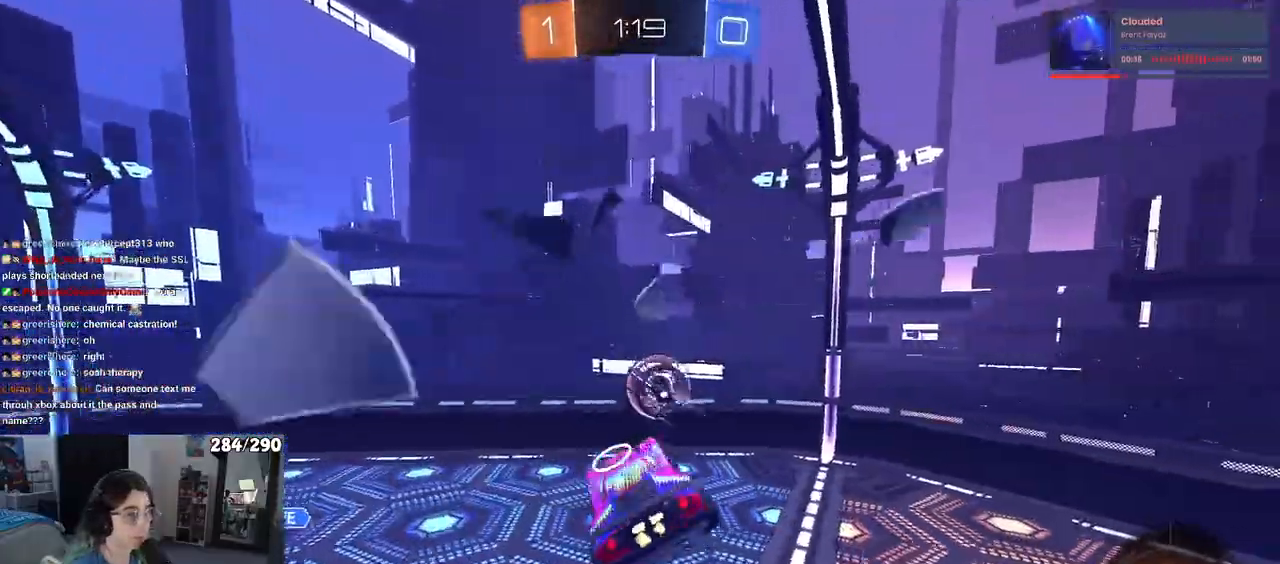
{"buttons": ["L1"], "left_stick": "down-left", "right_stick": "center", "events": [[217, "left_stick", "left"], [283, "left_stick", "down-left"]]}
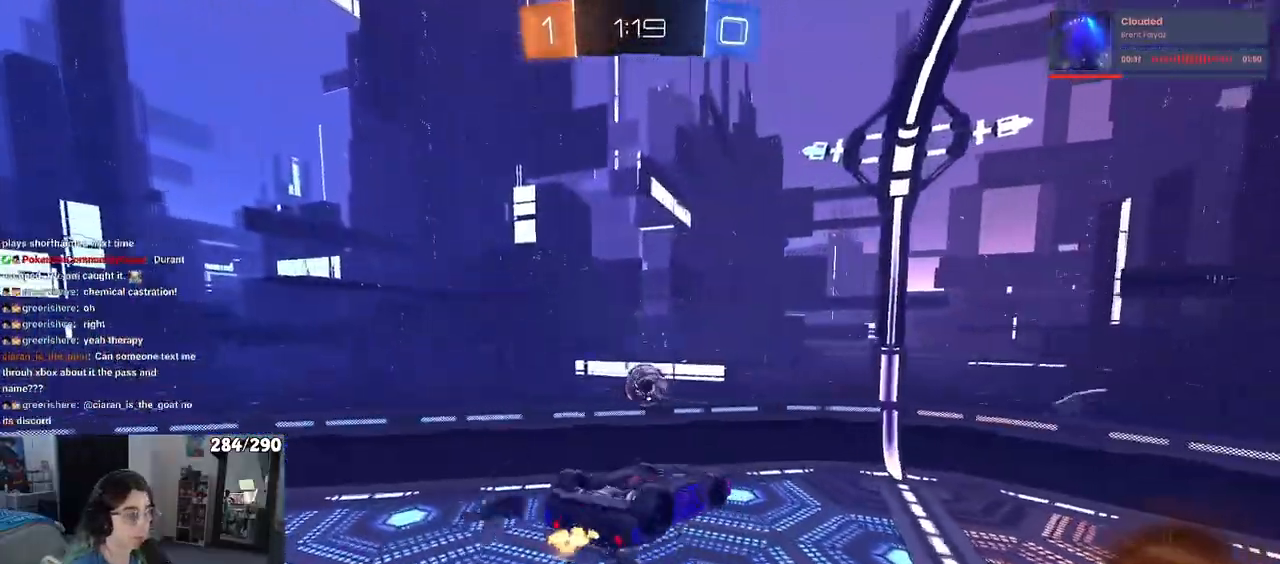
{"buttons": [], "left_stick": "left", "right_stick": "center", "events": [[67, "left_stick", "down-right"], [200, "left_stick", "right"], [300, "L1", "up"], [317, "left_stick", "center"], [383, "left_stick", "left"]]}
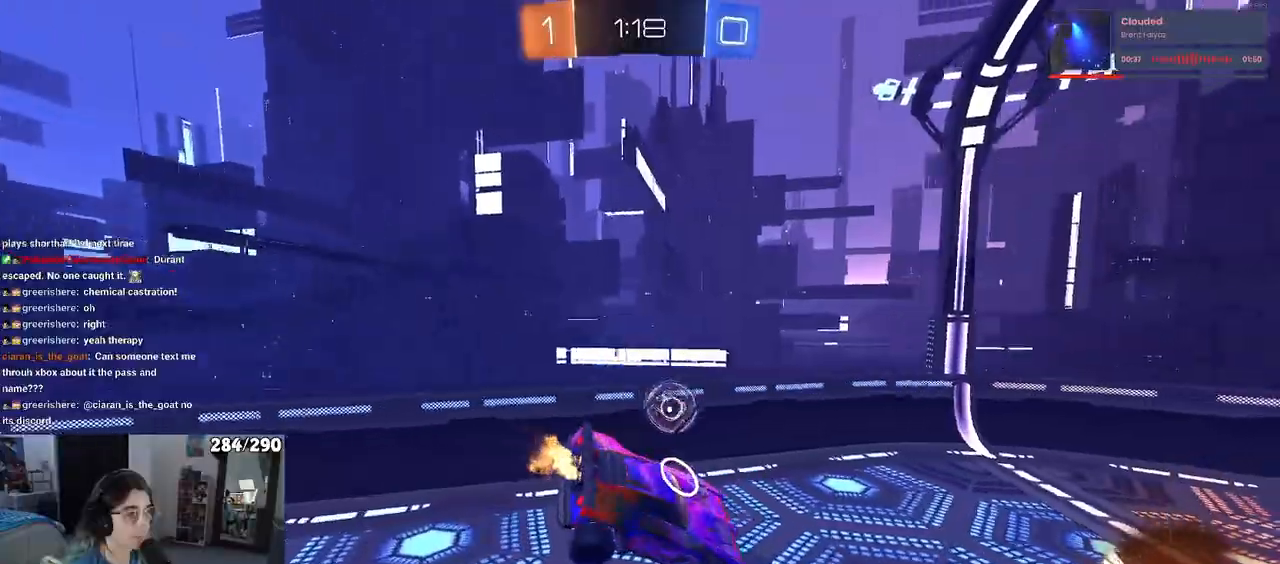
{"buttons": [], "left_stick": "left", "right_stick": "center", "events": []}
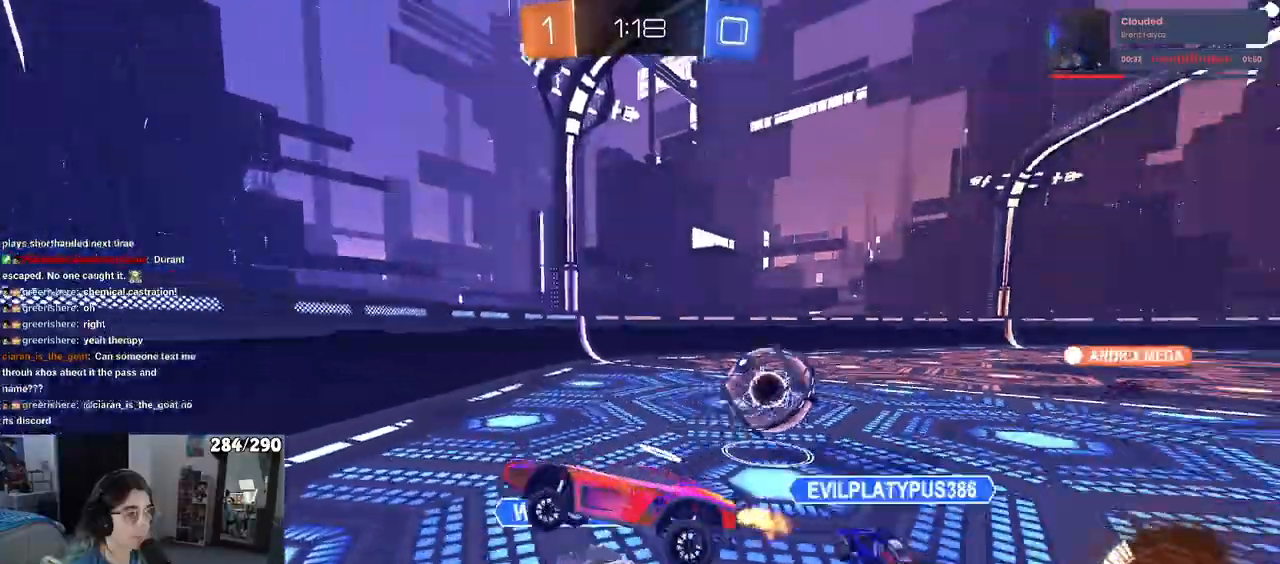
{"buttons": [], "left_stick": "center", "right_stick": "center", "events": [[133, "left_stick", "center"]]}
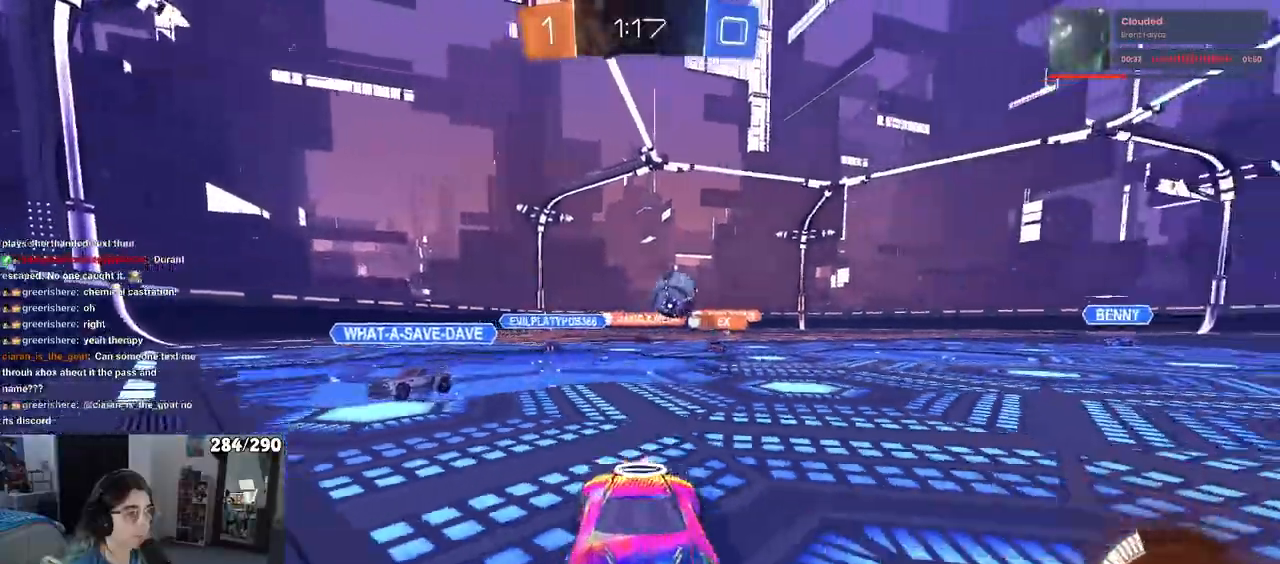
{"buttons": [], "left_stick": "left", "right_stick": "center", "events": [[17, "left_stick", "left"], [383, "L2", "down"], [400, "L2", "up"]]}
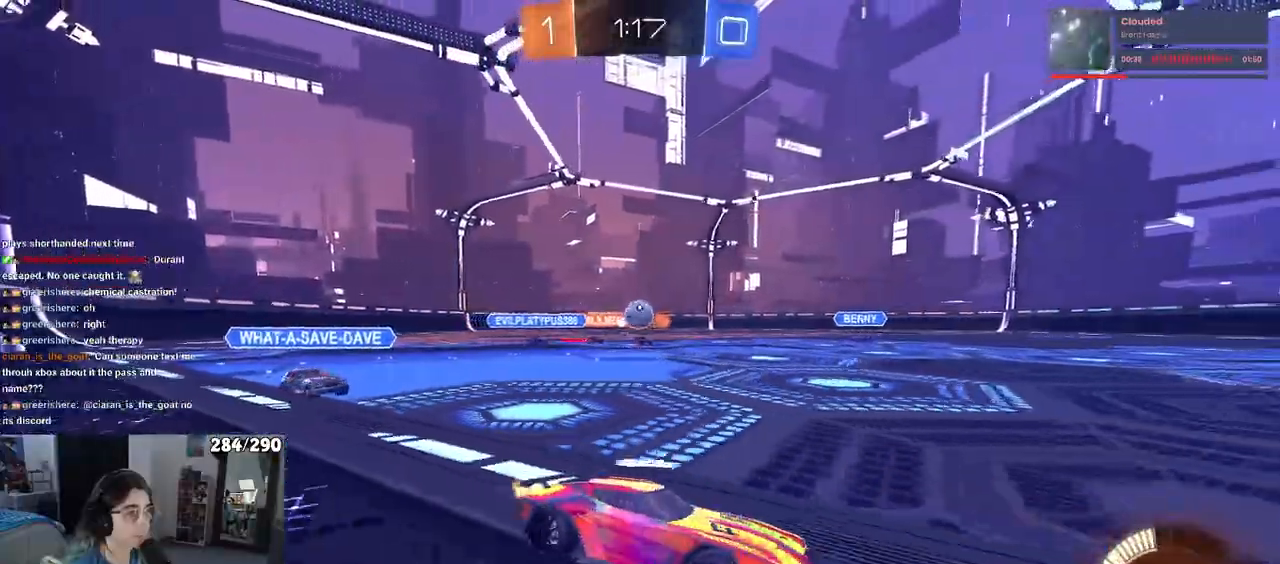
{"buttons": [], "left_stick": "left", "right_stick": "center", "events": []}
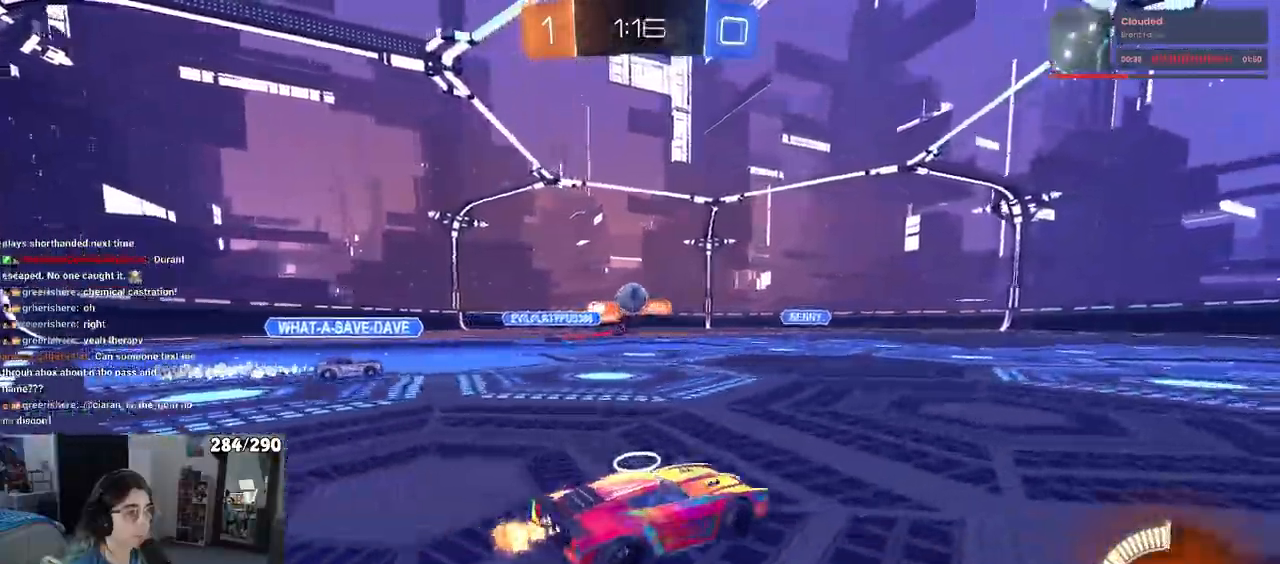
{"buttons": [], "left_stick": "left", "right_stick": "center", "events": []}